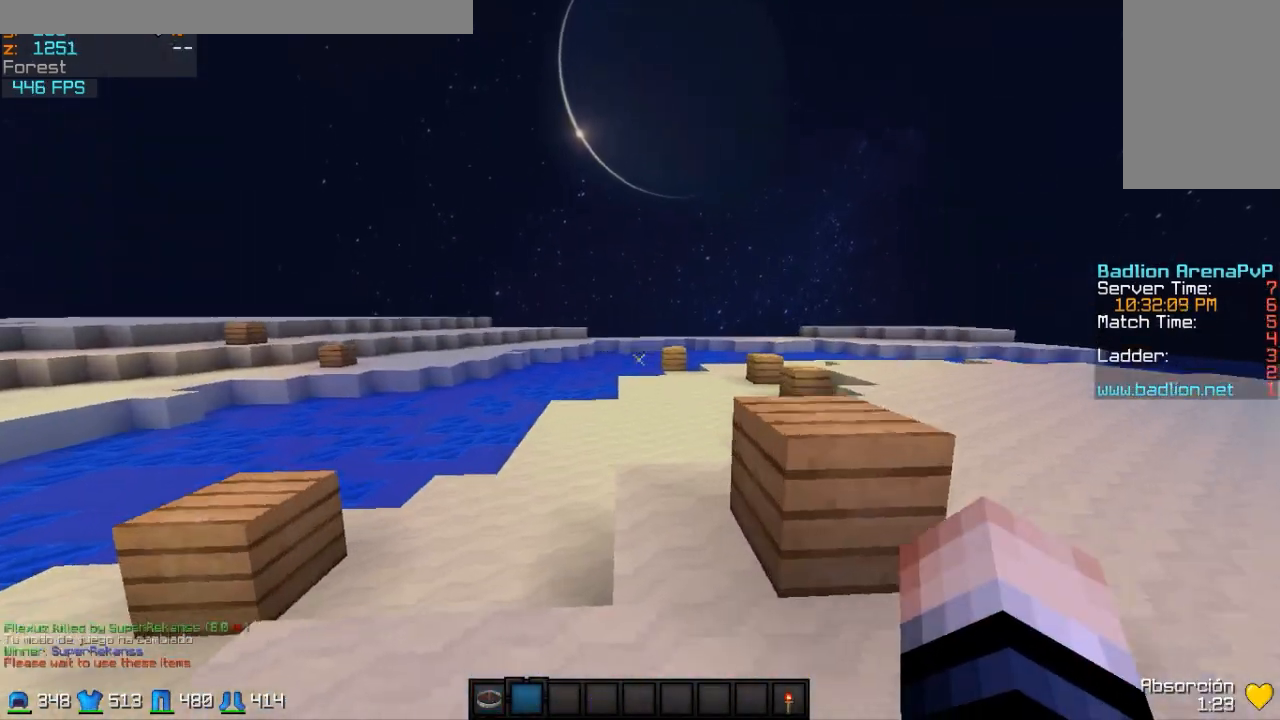
Gameplay with keyboard and mouse; each line is a JSON object with the keys and mouse buttons held at the frame after it. "events" lists presses ("down") and releases ("up") of "a", "d", "s", "w", "mouse_left" and "mouse_right" between this image and that frame as [ms after this image, input, new state], when the widget could be followed in between. "mouse_left", "mouse_right" = the "left", "right" buttons of the "mouse" list. No other keys are recorded. Fast repeated clicks can show as one long hold. Mouse movement is not recorded.
{"keys": ["w"], "mouse": [], "events": []}
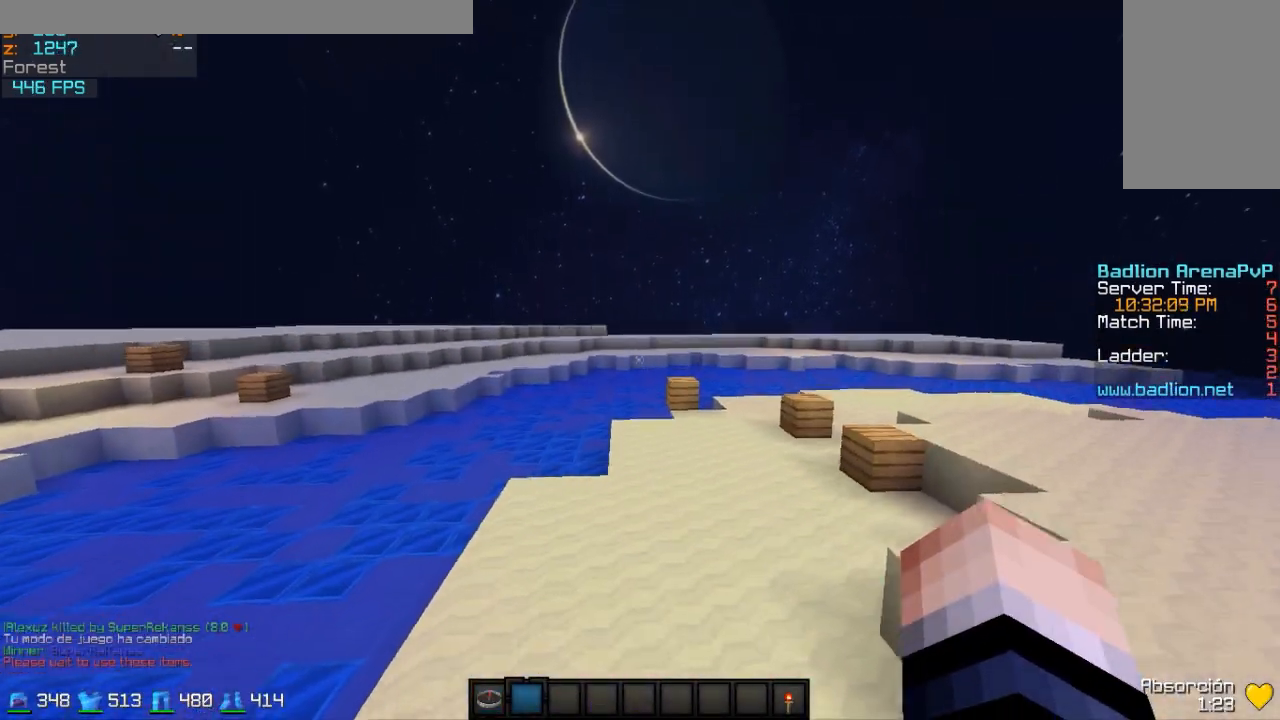
{"keys": ["w"], "mouse": [], "events": []}
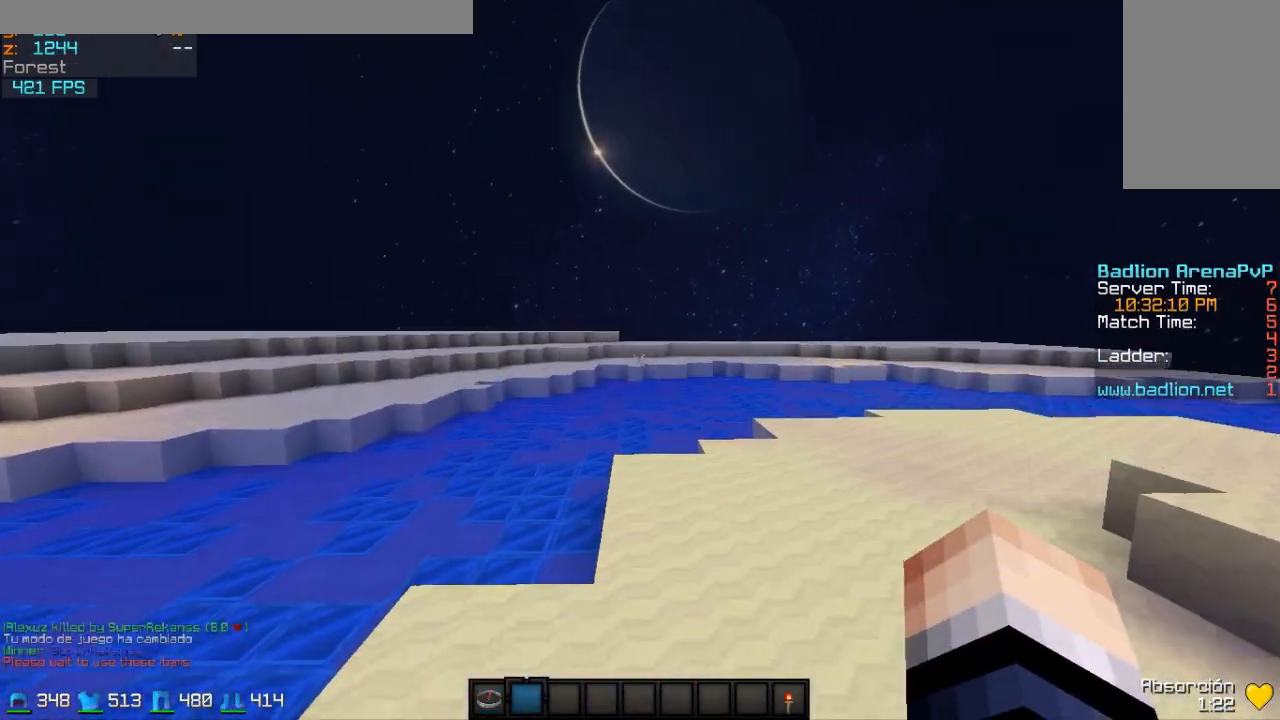
{"keys": ["w"], "mouse": [], "events": []}
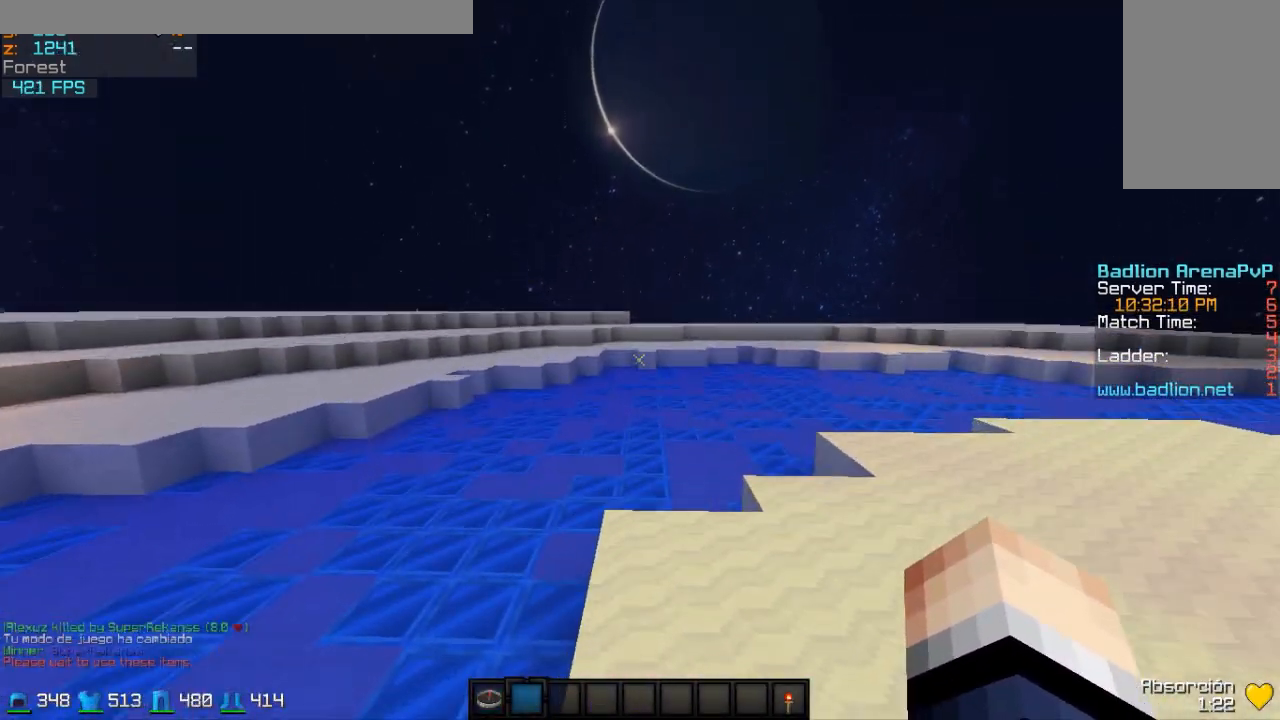
{"keys": ["w"], "mouse": []}
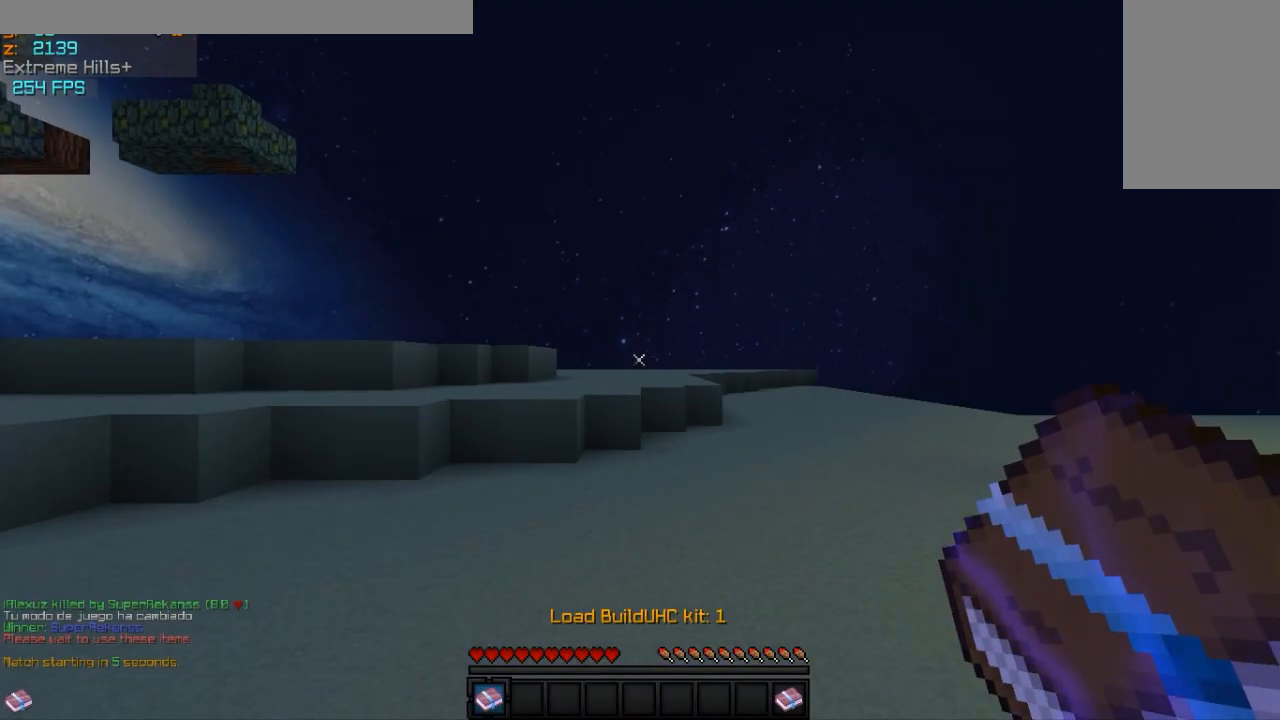
{"keys": [], "mouse": [], "events": [[100, "w", "up"]]}
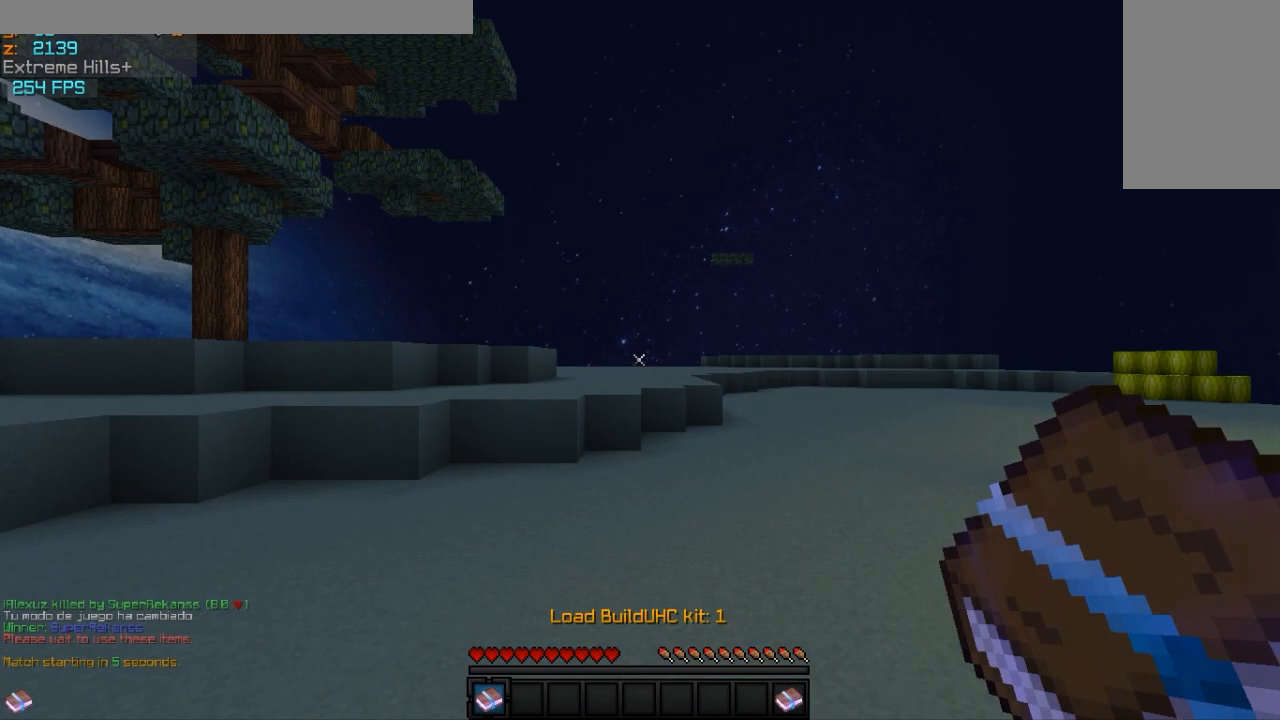
{"keys": ["w"], "mouse": [], "events": [[450, "w", "down"]]}
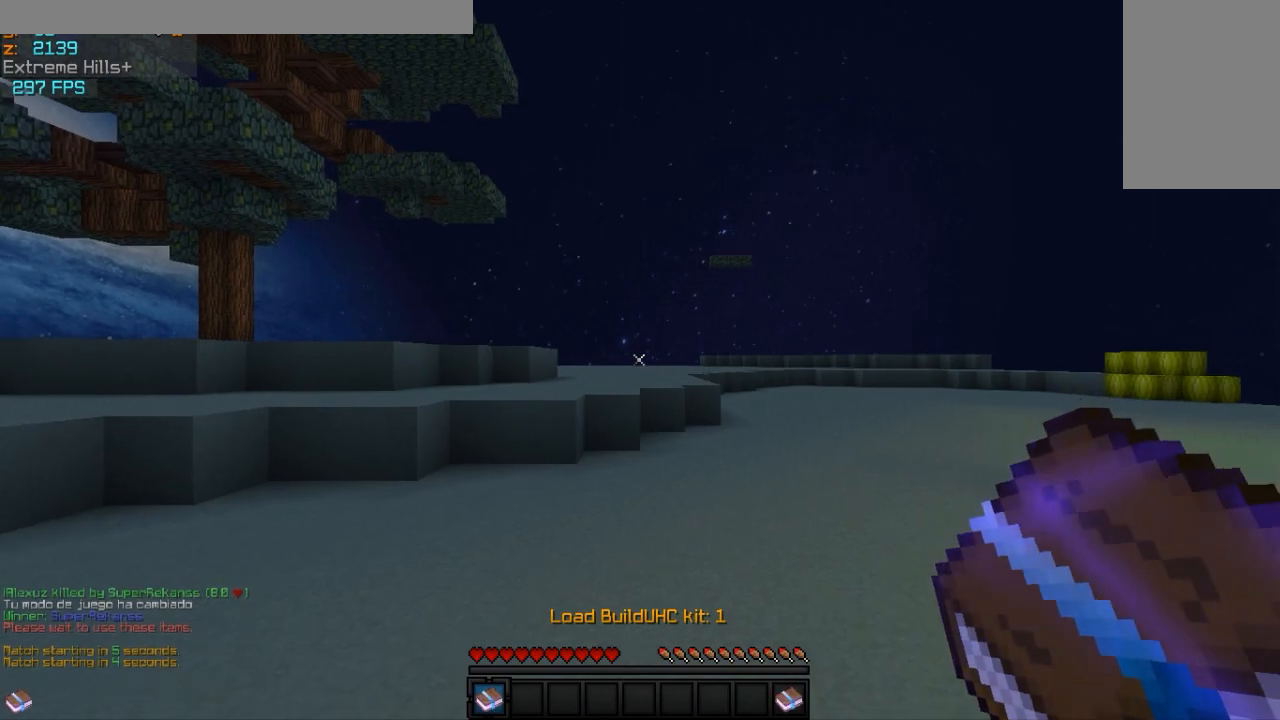
{"keys": ["s"], "mouse": [], "events": [[200, "w", "up"], [300, "mouse_right", "down"], [350, "s", "down"], [400, "mouse_right", "up"]]}
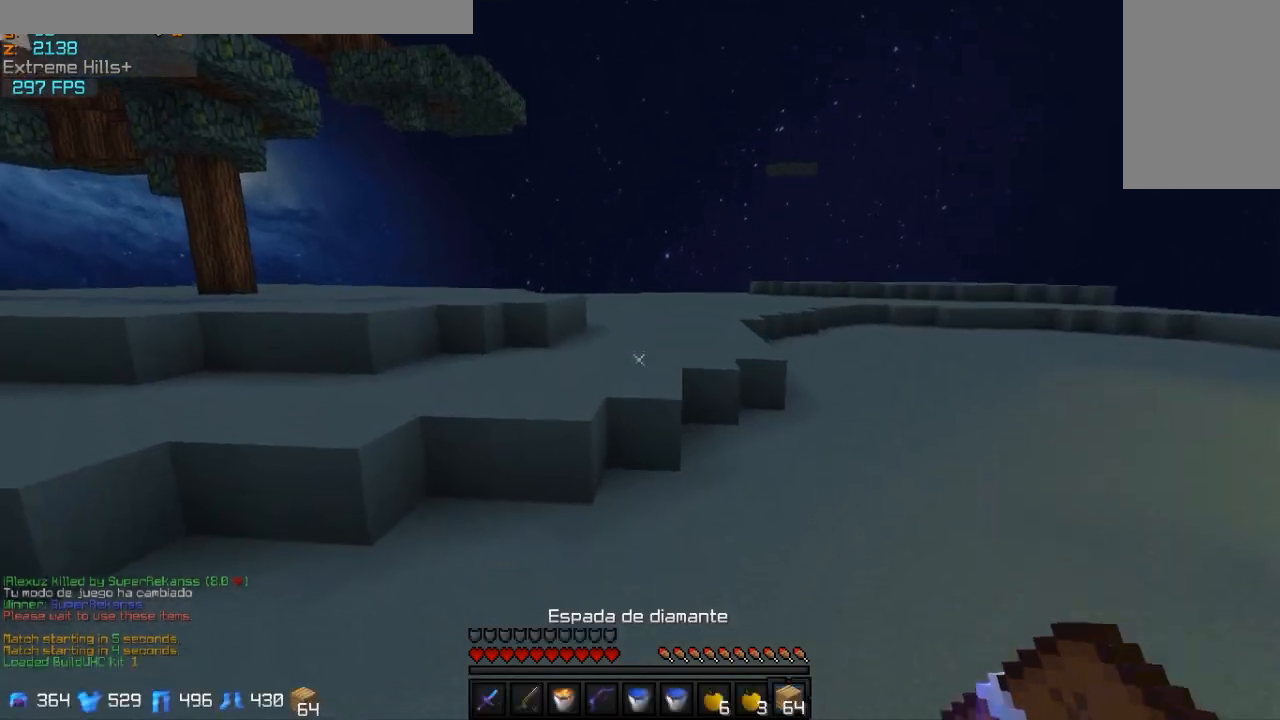
{"keys": ["s"], "mouse": ["right"], "events": [[350, "mouse_left", "down"], [350, "mouse_right", "down"], [500, "mouse_left", "up"]]}
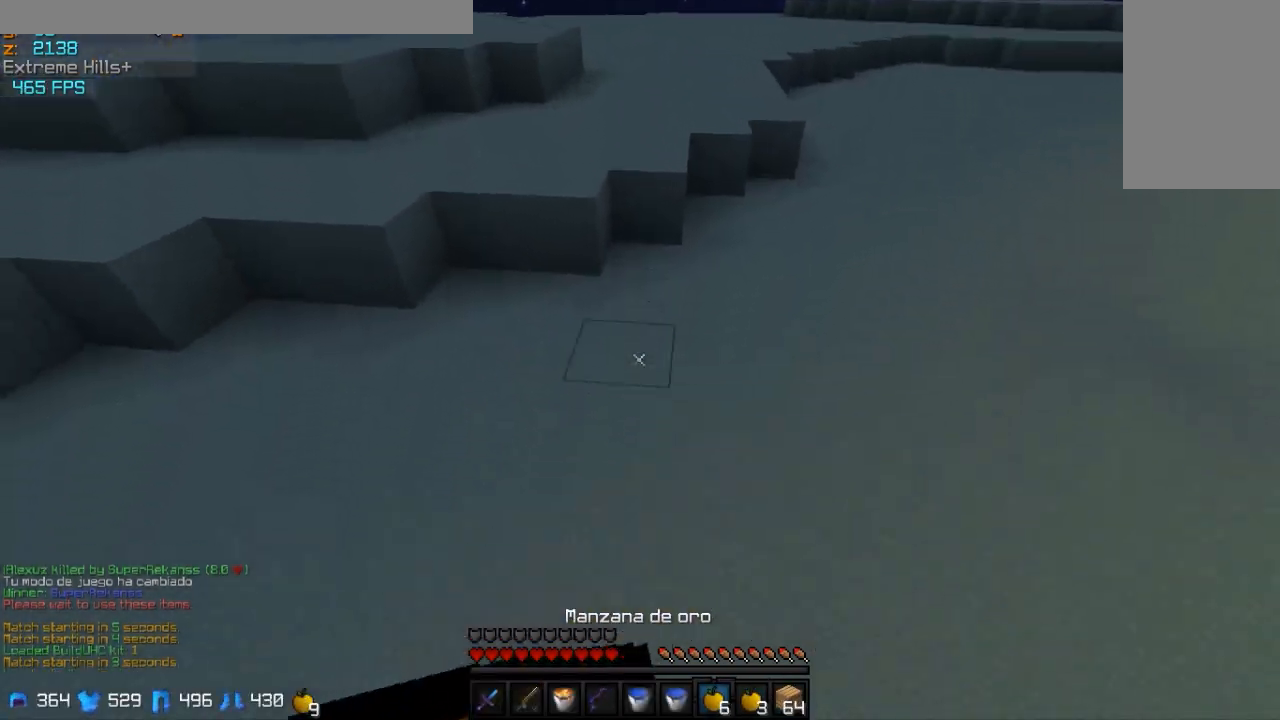
{"keys": ["w"], "mouse": [], "events": [[100, "mouse_left", "down"], [200, "mouse_left", "up"], [300, "mouse_left", "down"], [400, "mouse_left", "up"], [450, "mouse_right", "up"], [450, "s", "up"], [450, "w", "down"]]}
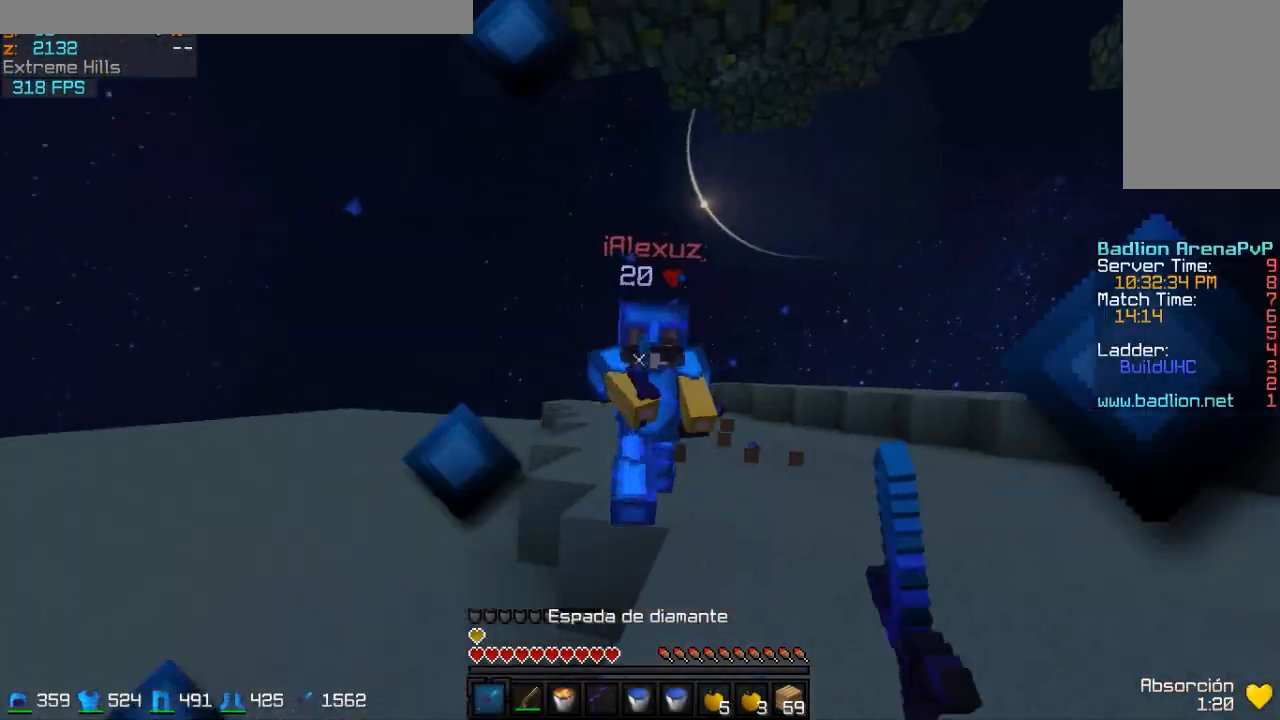
{"keys": ["w"], "mouse": [], "events": [[33, "a", "down"], [183, "a", "up"], [183, "mouse_left", "down"], [233, "mouse_left", "up"], [283, "mouse_left", "down"], [333, "mouse_left", "up"], [433, "mouse_left", "down"], [483, "mouse_left", "up"]]}
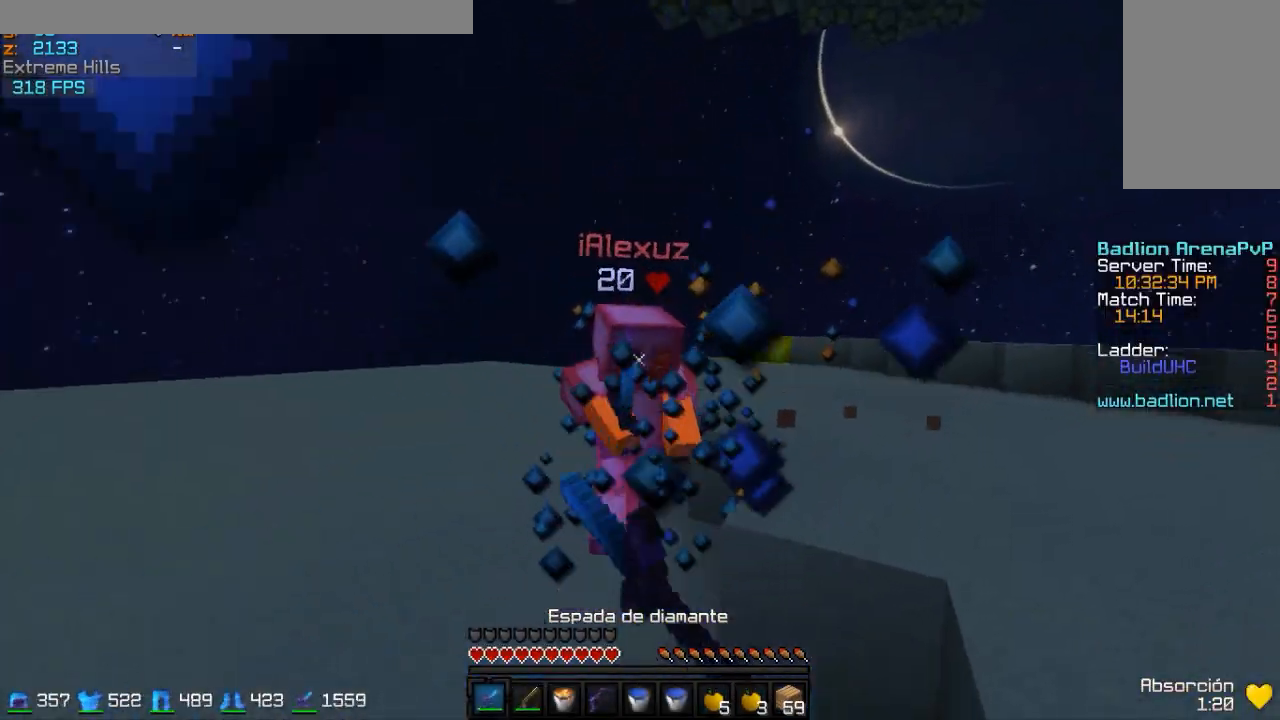
{"keys": ["w"], "mouse": ["left"], "events": [[83, "mouse_left", "down"], [133, "mouse_left", "up"], [233, "mouse_left", "down"], [283, "mouse_left", "up"], [333, "mouse_left", "down"], [433, "mouse_left", "up"], [483, "mouse_left", "down"]]}
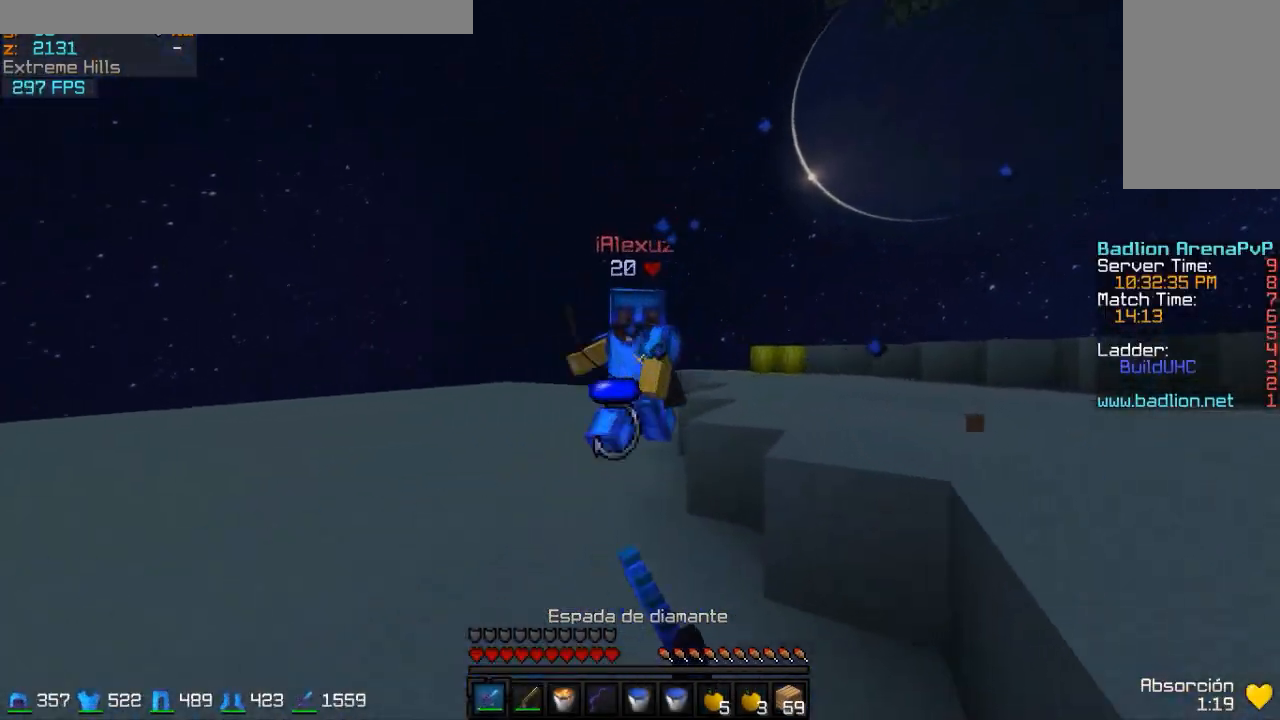
{"keys": ["d", "w"], "mouse": [], "events": [[83, "mouse_left", "up"], [183, "mouse_left", "down"], [233, "d", "down"], [233, "mouse_left", "up"], [283, "mouse_left", "down"], [333, "mouse_left", "up"], [433, "mouse_left", "down"], [483, "mouse_left", "up"]]}
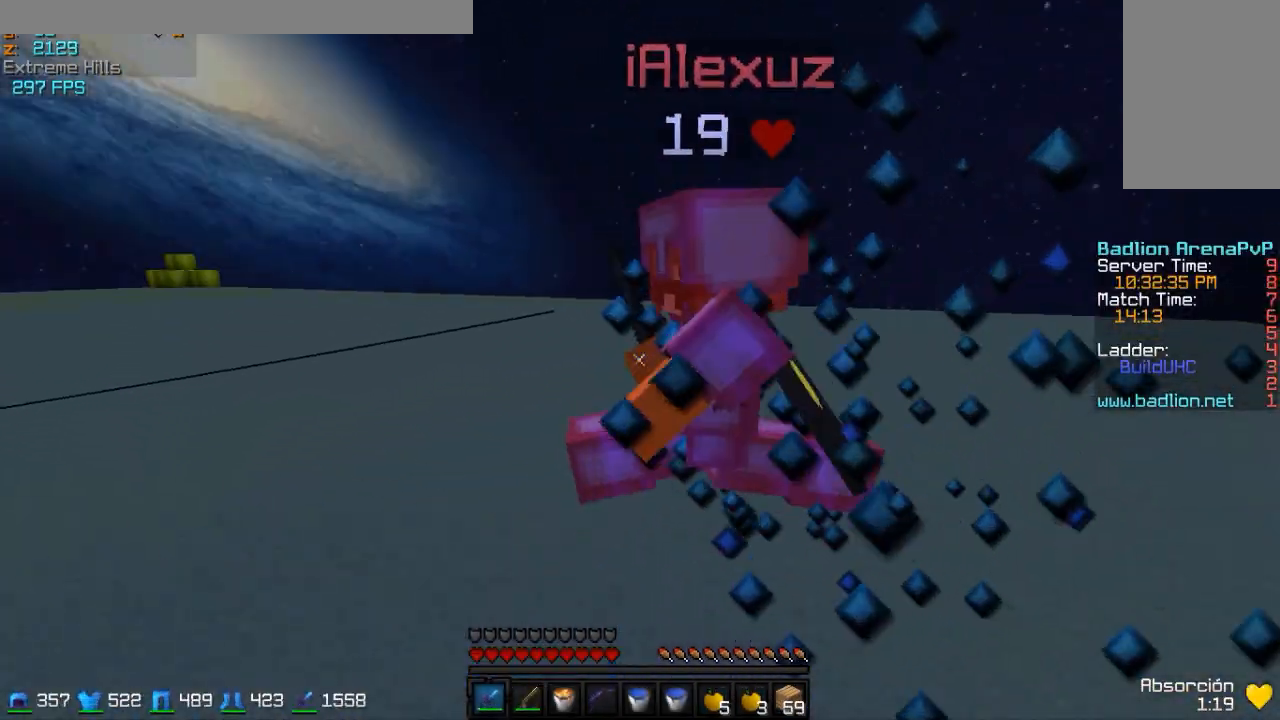
{"keys": ["d"], "mouse": [], "events": [[33, "mouse_left", "down"], [83, "mouse_left", "up"], [233, "mouse_left", "down"], [283, "mouse_left", "up"], [383, "mouse_left", "down"], [433, "mouse_left", "up"], [433, "w", "up"]]}
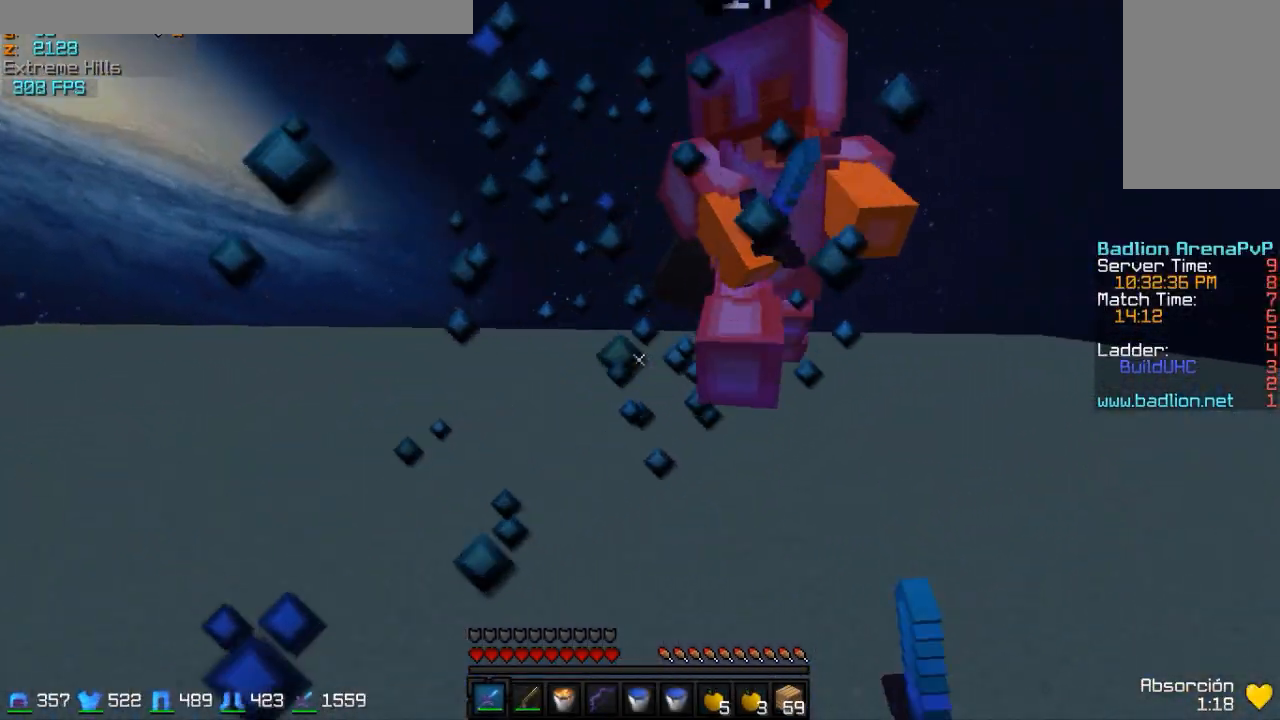
{"keys": ["d", "w"], "mouse": ["left"], "events": [[83, "w", "down"], [133, "mouse_left", "down"], [233, "mouse_left", "up"], [283, "mouse_left", "down"], [383, "mouse_left", "up"], [433, "mouse_left", "down"]]}
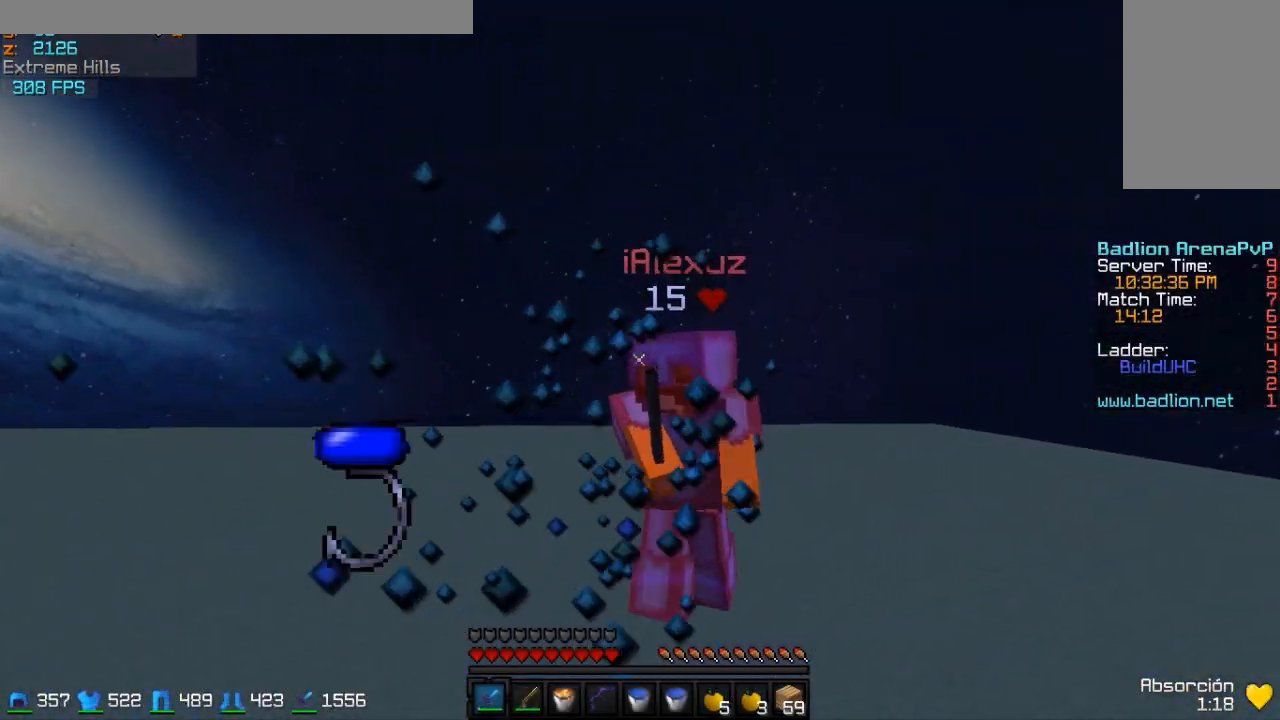
{"keys": ["d", "w"], "mouse": [], "events": [[33, "mouse_left", "up"], [83, "mouse_left", "down"], [133, "mouse_left", "up"], [233, "mouse_left", "down"], [283, "w", "up"], [333, "w", "down"], [383, "mouse_left", "up"]]}
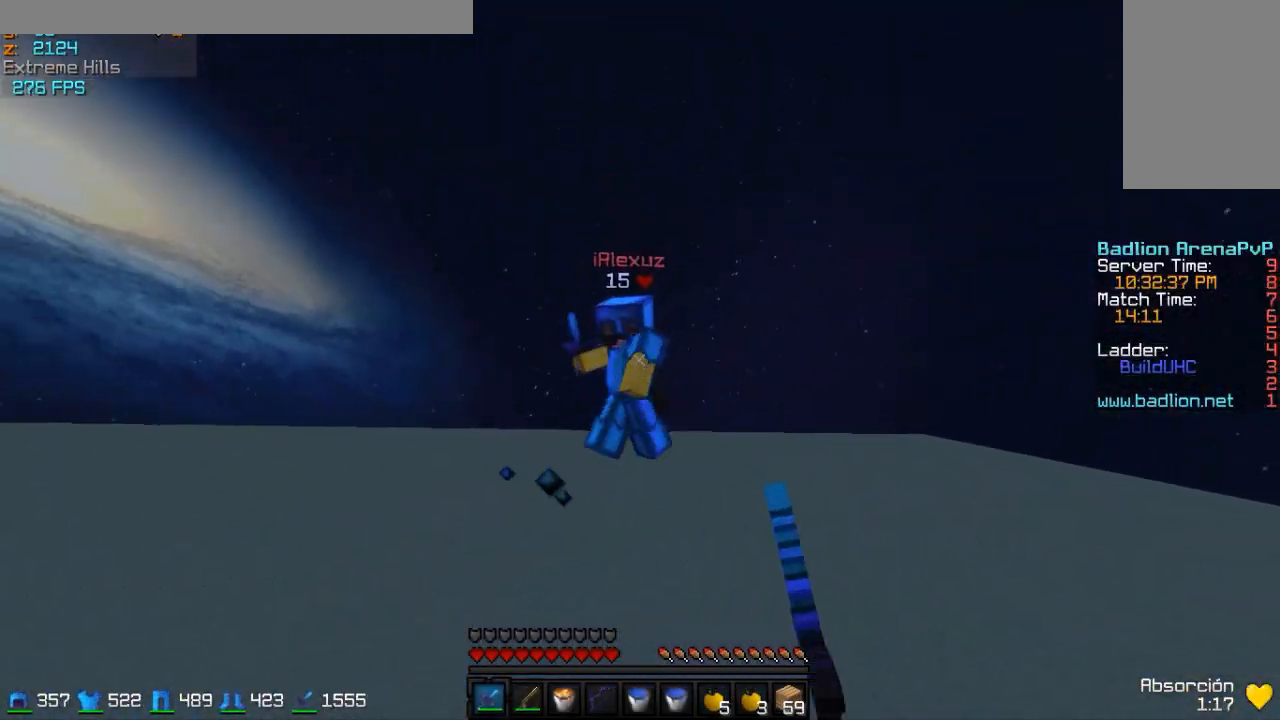
{"keys": ["w"], "mouse": ["left"], "events": [[33, "mouse_right", "down"], [133, "mouse_right", "up"], [233, "mouse_left", "down"], [283, "d", "up"], [283, "mouse_left", "up"], [383, "mouse_left", "down"], [433, "mouse_left", "up"], [483, "mouse_left", "down"]]}
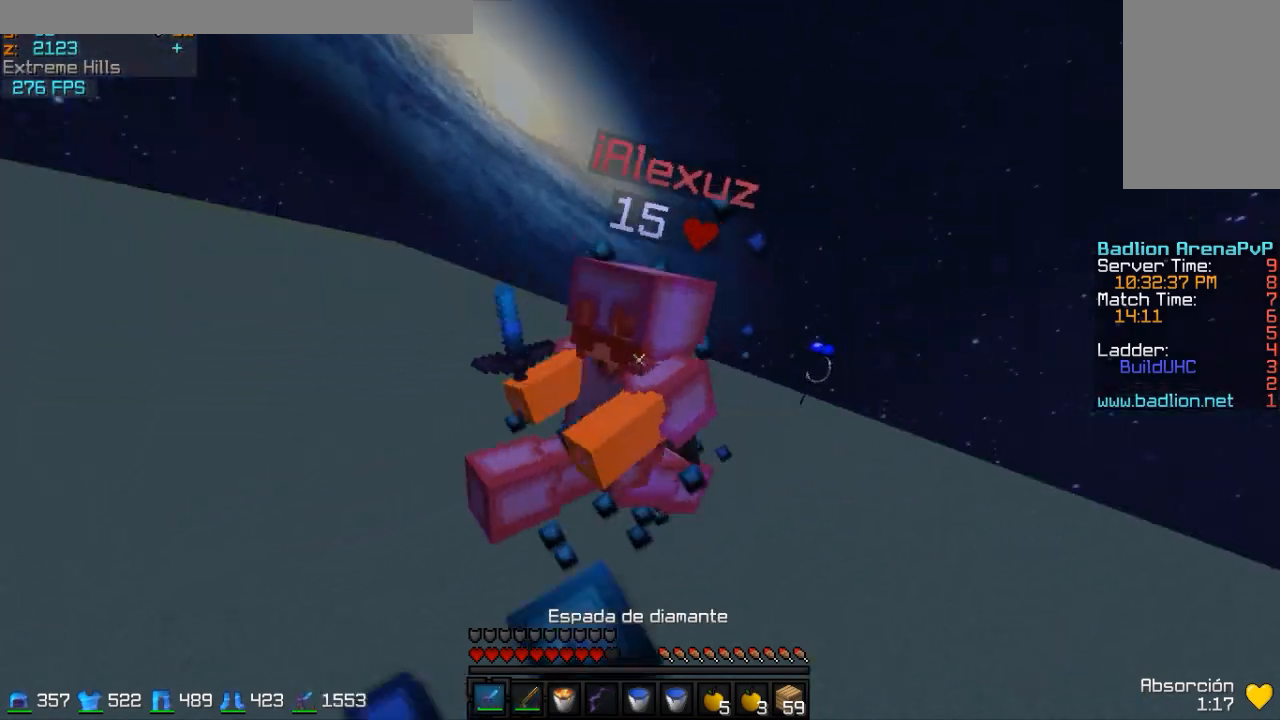
{"keys": ["a", "w"], "mouse": ["left"], "events": [[83, "mouse_left", "up"], [133, "a", "down"], [133, "mouse_left", "down"], [183, "mouse_left", "up"], [283, "mouse_left", "down"], [433, "mouse_left", "up"], [483, "mouse_left", "down"]]}
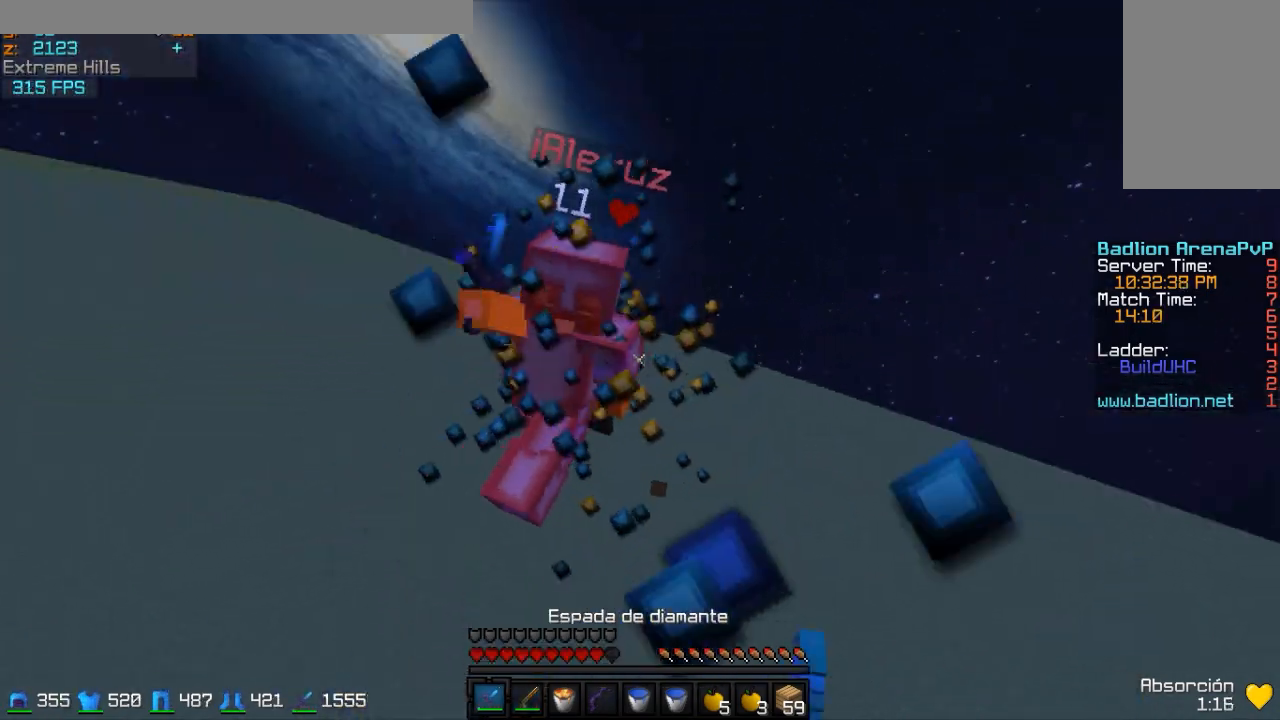
{"keys": ["a", "w"], "mouse": [], "events": [[83, "mouse_left", "up"], [133, "mouse_left", "down"], [183, "mouse_left", "up"], [283, "mouse_left", "down"], [333, "mouse_left", "up"], [383, "mouse_left", "down"], [433, "mouse_left", "up"]]}
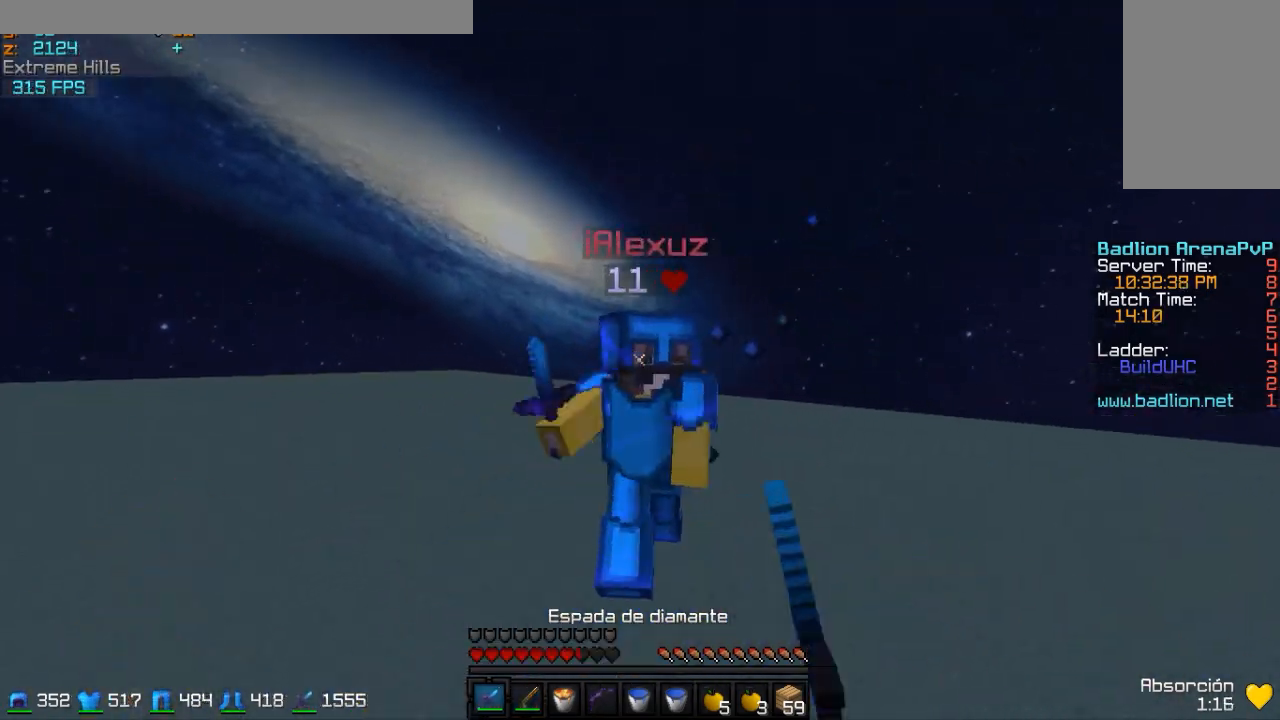
{"keys": ["a"], "mouse": ["left"], "events": [[33, "mouse_left", "down"], [83, "mouse_left", "up"], [183, "mouse_left", "down"], [283, "mouse_left", "up"], [333, "mouse_left", "down"], [383, "mouse_left", "up"], [433, "mouse_left", "down"], [483, "w", "up"]]}
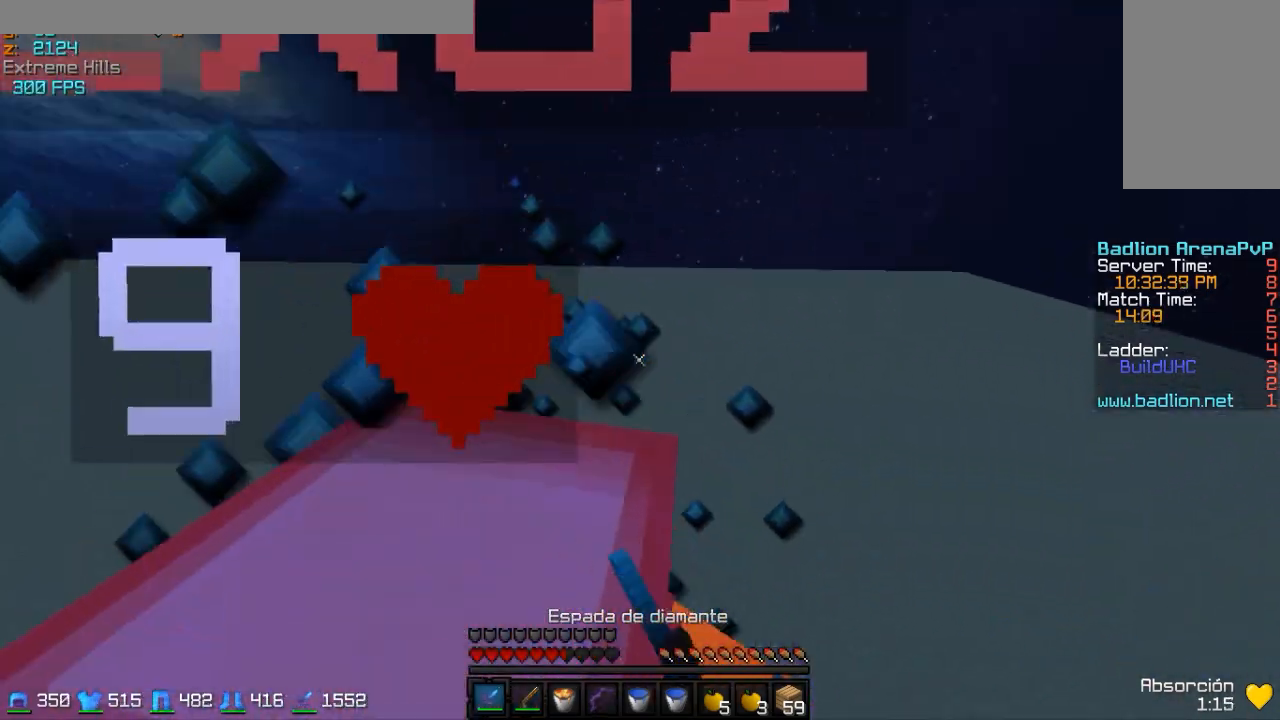
{"keys": ["a", "w"], "mouse": ["left"], "events": [[33, "mouse_left", "up"], [83, "mouse_left", "down"], [183, "mouse_left", "up"], [233, "mouse_left", "down"], [283, "mouse_left", "up"], [383, "mouse_left", "down"], [433, "mouse_left", "up"], [433, "w", "down"], [483, "mouse_left", "down"]]}
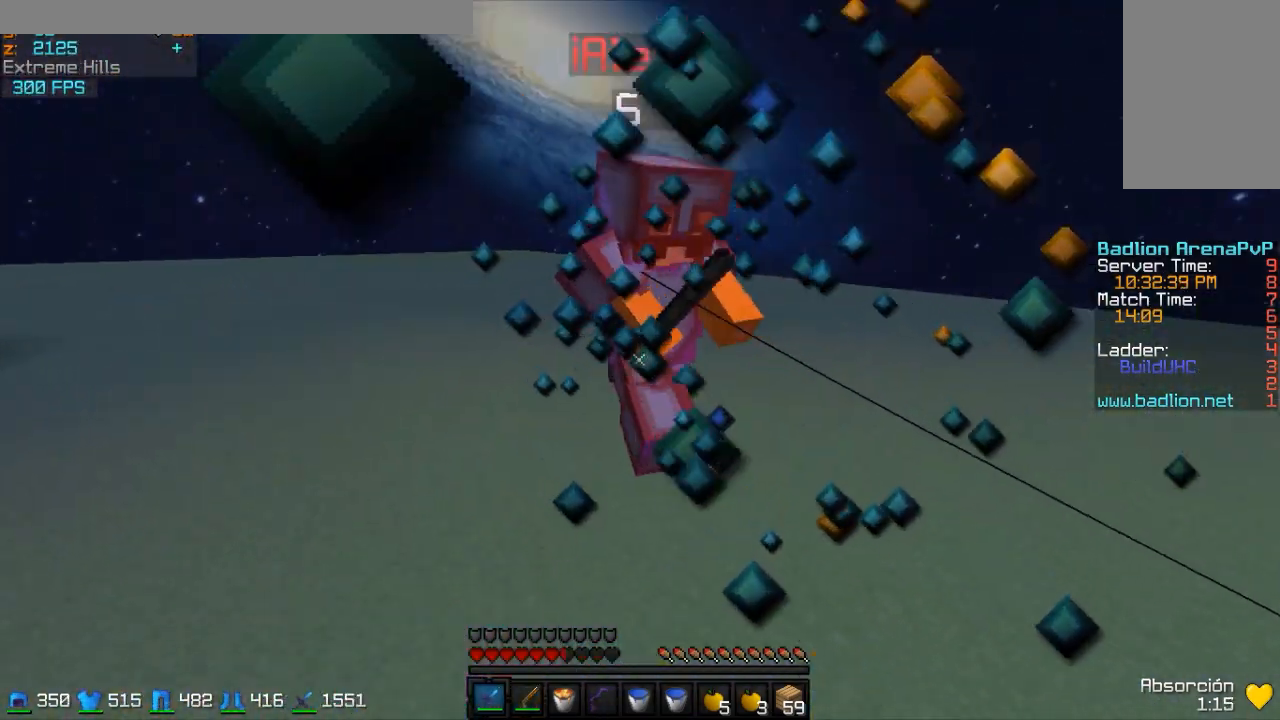
{"keys": ["a", "w"], "mouse": [], "events": [[83, "a", "up"], [83, "mouse_left", "up"], [133, "mouse_left", "down"], [183, "a", "down"], [183, "mouse_left", "up"], [233, "mouse_left", "down"], [283, "mouse_left", "up"], [333, "mouse_left", "down"], [433, "mouse_left", "up"]]}
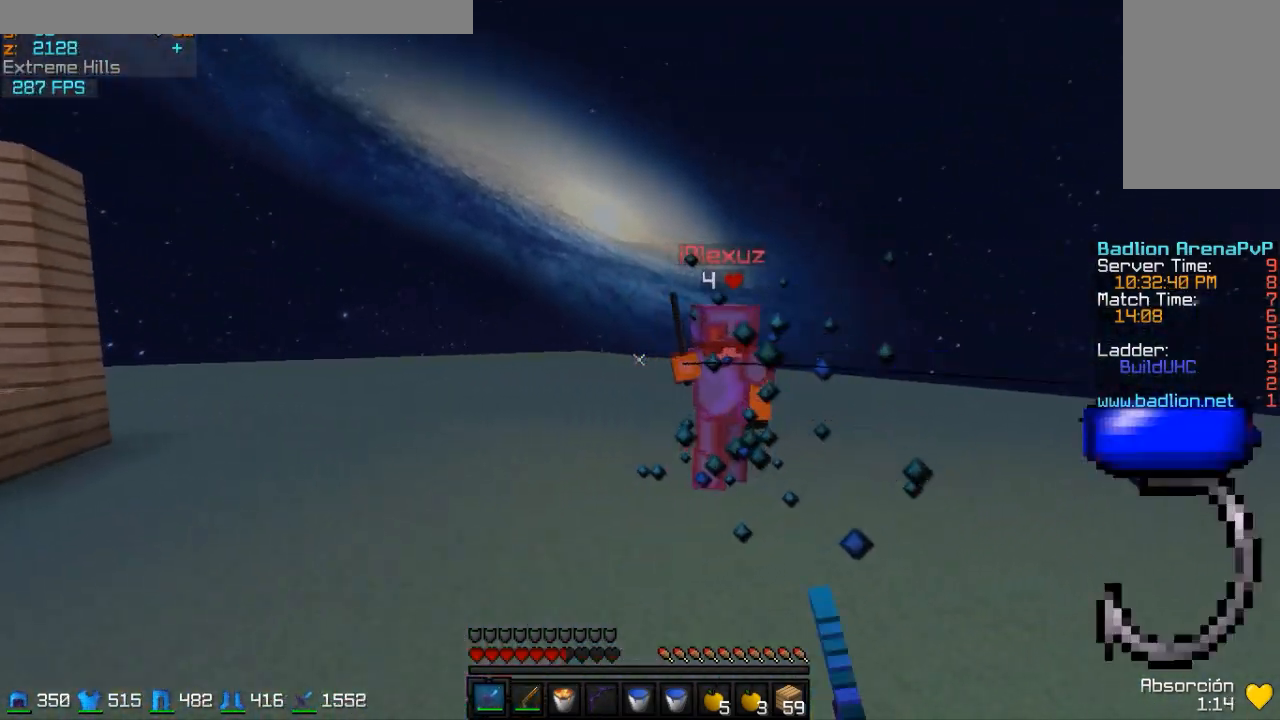
{"keys": ["a"], "mouse": ["right"], "events": [[83, "mouse_right", "down"], [133, "mouse_right", "up"], [283, "w", "up"], [383, "mouse_right", "down"], [433, "mouse_right", "up"], [483, "mouse_right", "down"]]}
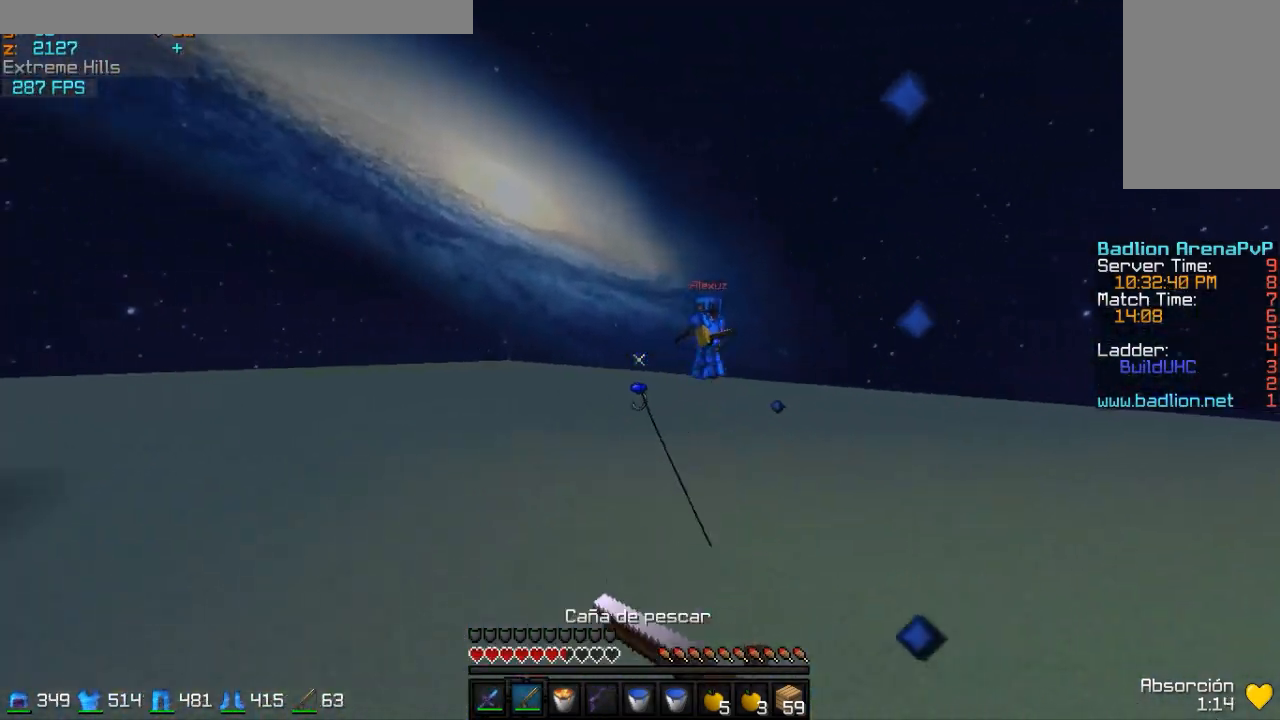
{"keys": ["a"], "mouse": ["right"], "events": [[33, "w", "down"], [83, "a", "up"], [83, "mouse_right", "up"], [333, "mouse_left", "down"], [333, "mouse_right", "down"], [383, "a", "down"], [433, "mouse_left", "up"], [483, "w", "up"]]}
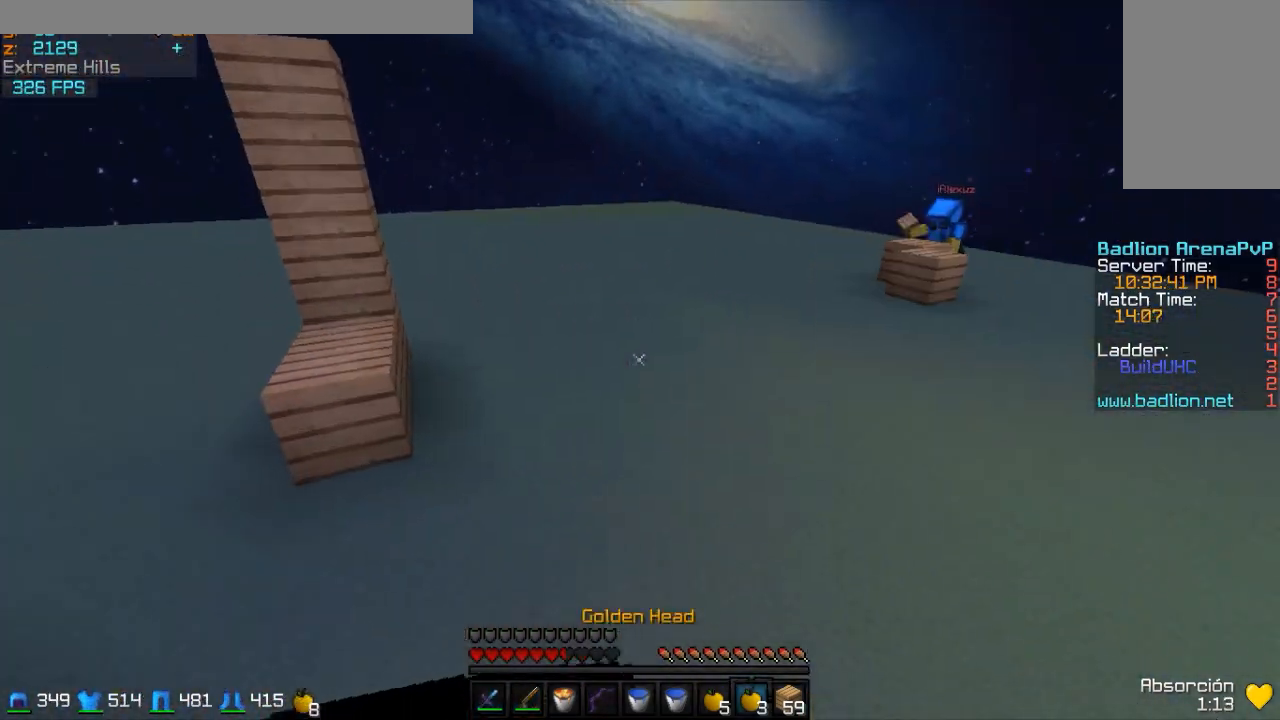
{"keys": ["a", "s"], "mouse": ["left", "right"], "events": [[83, "mouse_left", "down"], [133, "s", "down"], [183, "mouse_left", "up"], [283, "mouse_left", "down"], [383, "mouse_left", "up"], [433, "mouse_left", "down"]]}
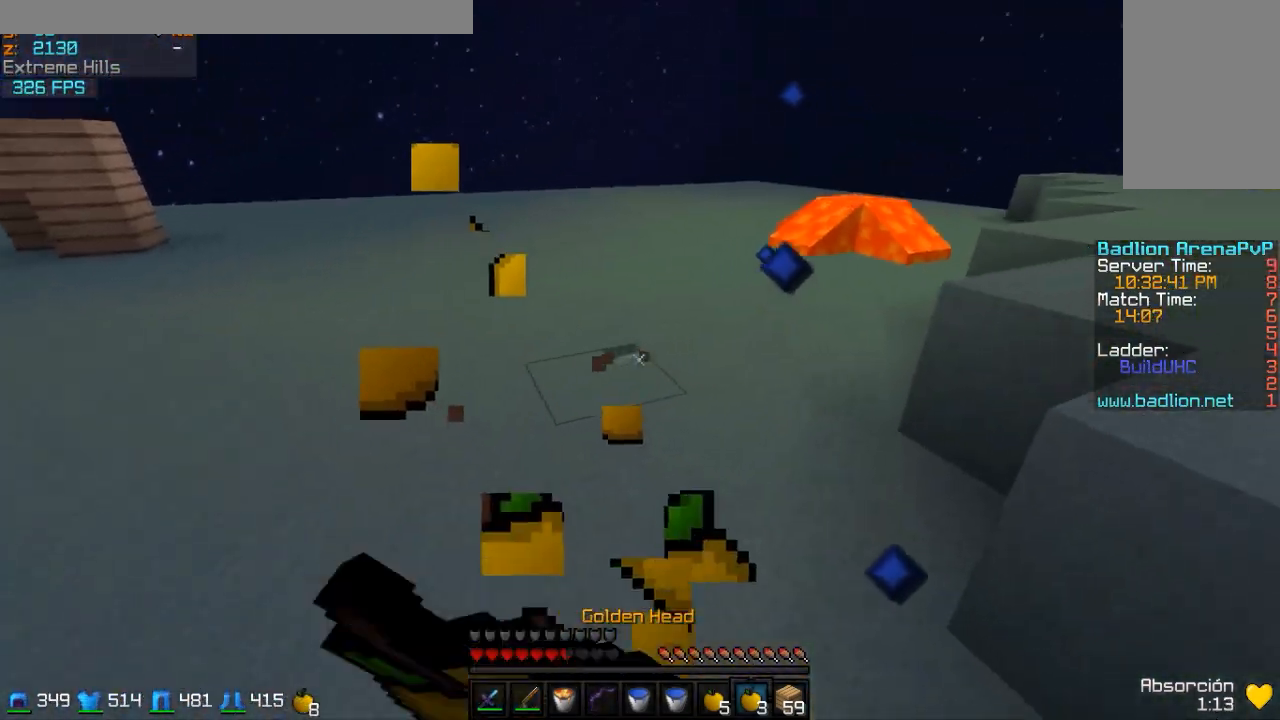
{"keys": ["a", "w"], "mouse": ["right"], "events": [[33, "mouse_left", "up"], [33, "s", "up"], [133, "mouse_left", "down"], [183, "w", "down"], [233, "mouse_left", "up"], [333, "mouse_left", "down"], [483, "mouse_left", "up"]]}
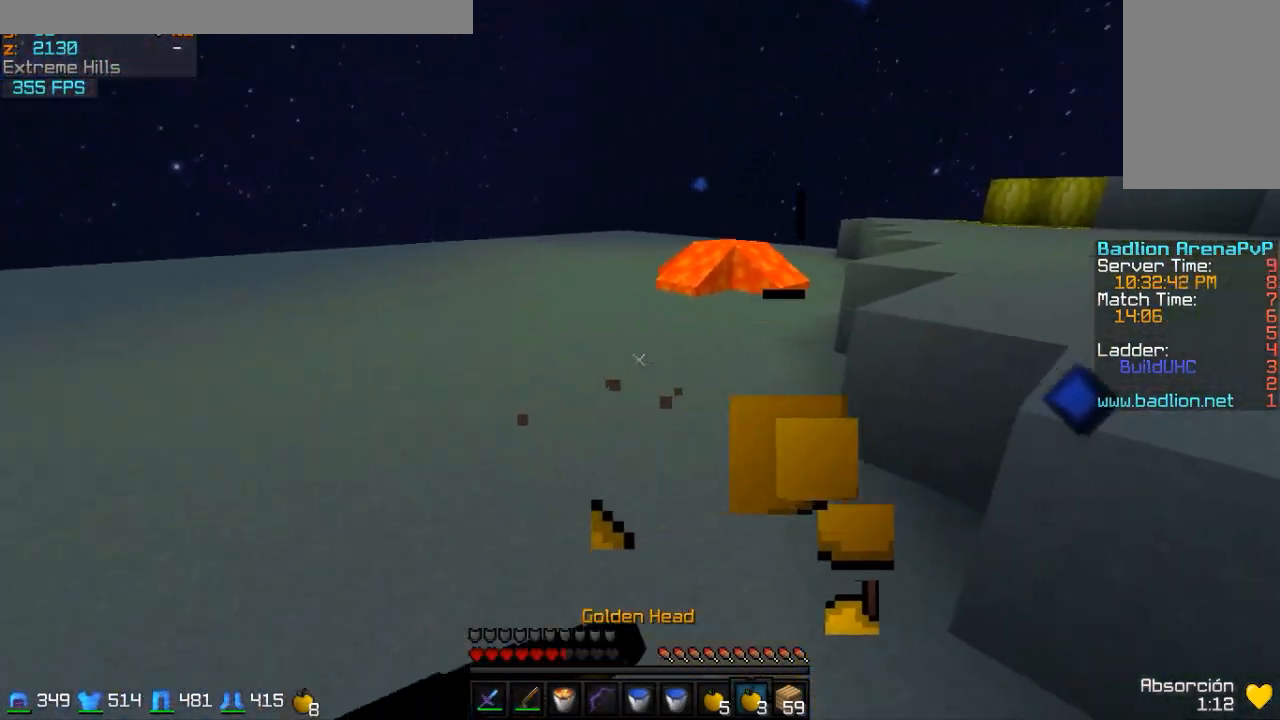
{"keys": ["w"], "mouse": [], "events": [[33, "mouse_left", "down"], [133, "mouse_left", "up"], [183, "a", "up"], [283, "mouse_left", "down"], [433, "mouse_left", "up"], [433, "mouse_right", "up"]]}
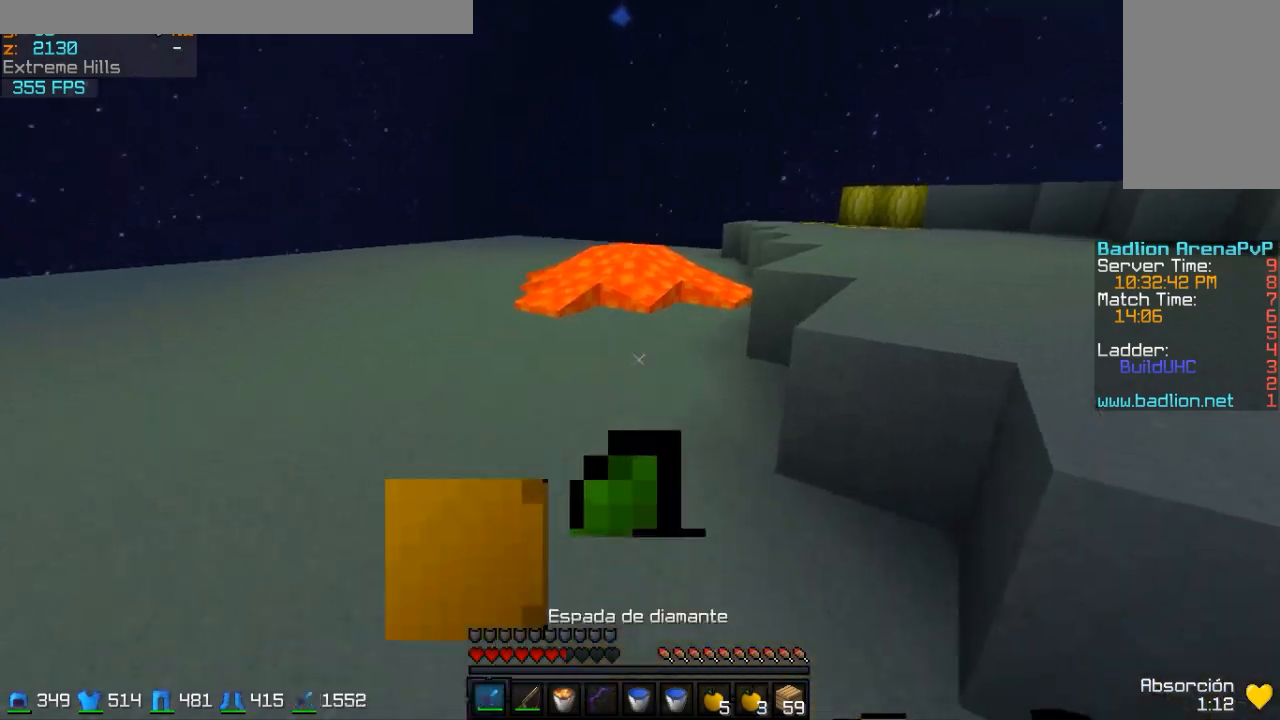
{"keys": ["w"], "mouse": [], "events": [[333, "mouse_left", "down"], [433, "mouse_left", "up"]]}
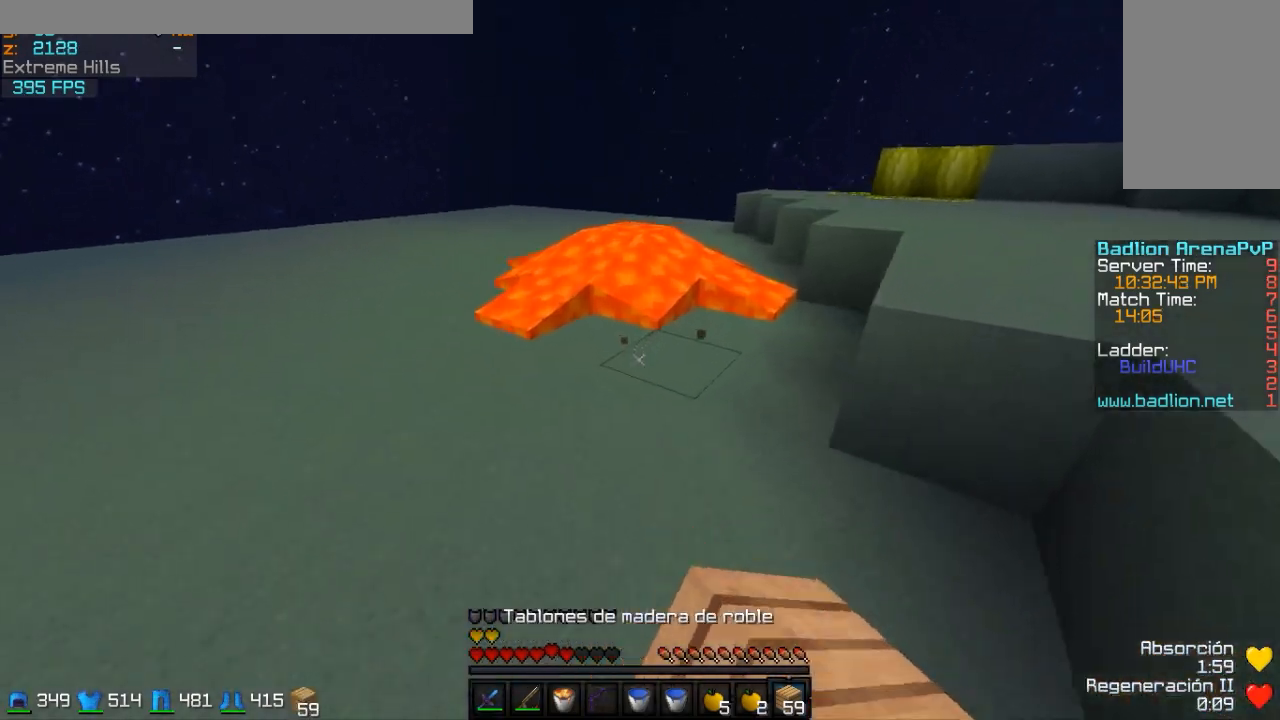
{"keys": ["d", "w"], "mouse": [], "events": [[33, "mouse_right", "down"], [133, "mouse_right", "up"], [483, "d", "down"]]}
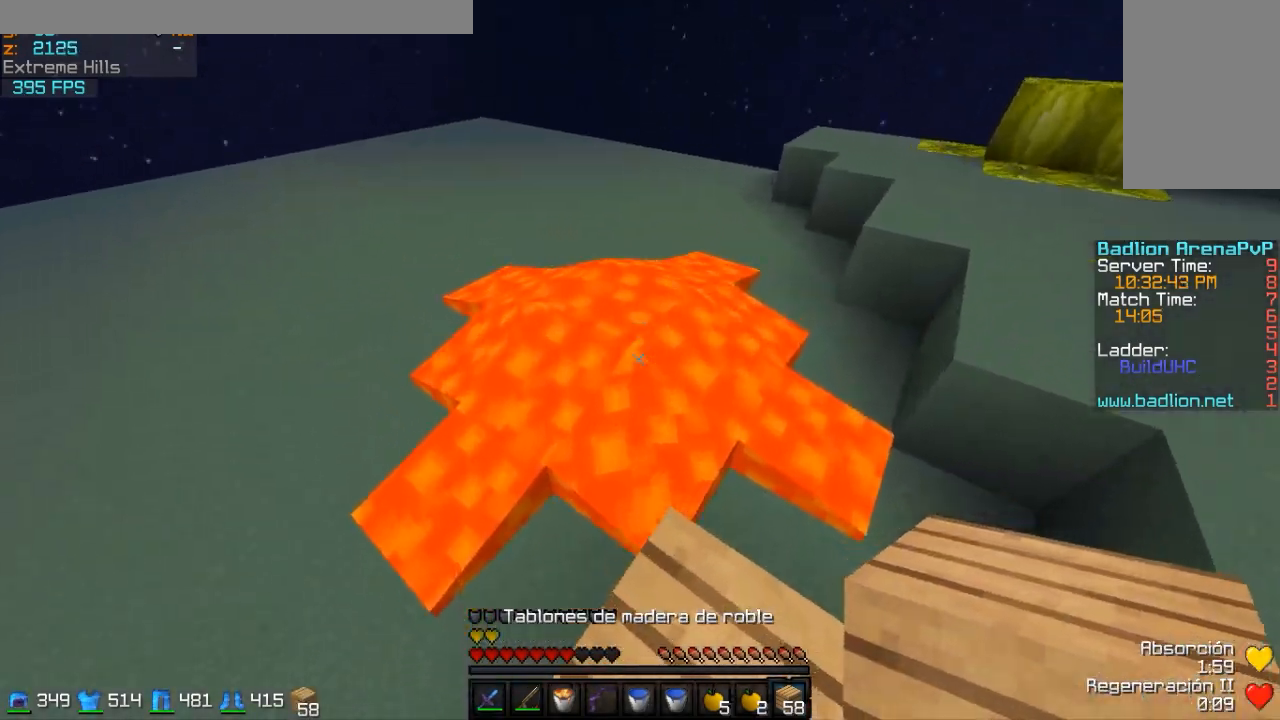
{"keys": ["a", "w"], "mouse": [], "events": [[183, "a", "down"], [183, "d", "up"], [183, "mouse_right", "down"], [233, "mouse_right", "up"], [333, "mouse_right", "down"], [433, "mouse_right", "up"]]}